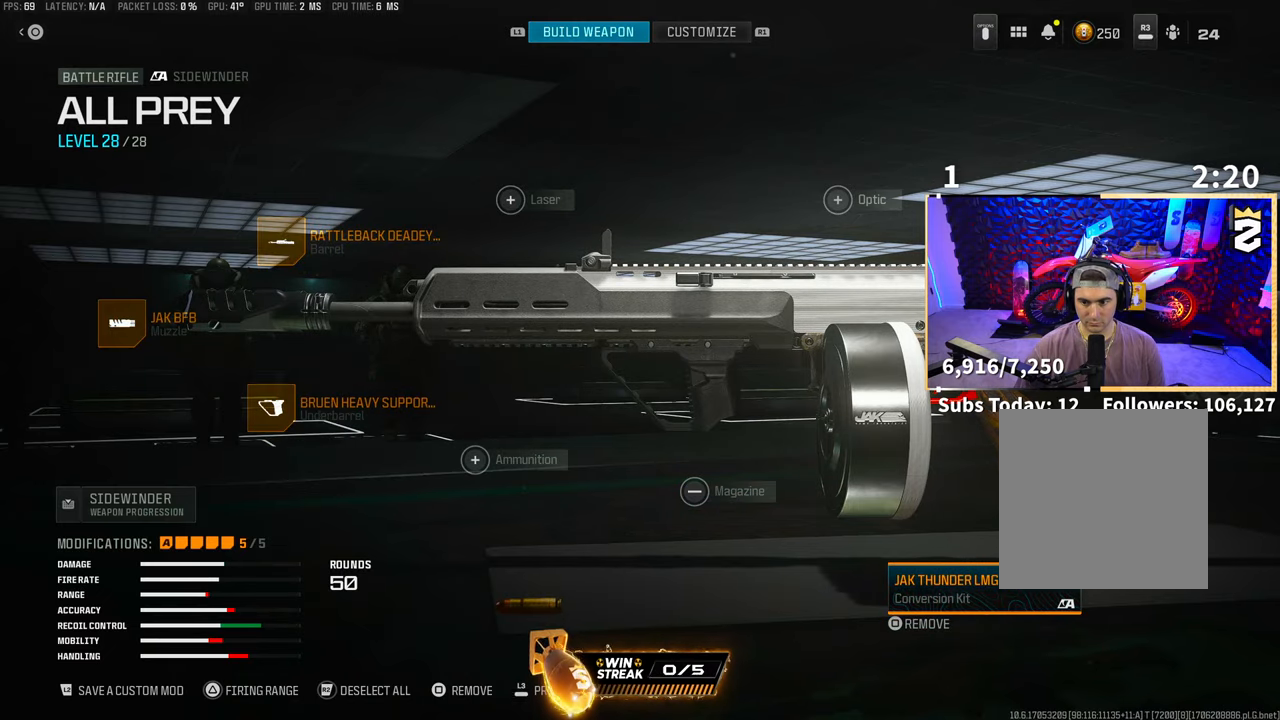
Gameplay with a controller (PlayStation layout); each line is a JSON object with the inputs held at the frame after it (dt_ms = milliseconds from this image to that frame). "events" lists button and stick changes between this image and that frame as [ms after this image, input, new state], when the widget could be followed in between. Not read: L2 R3 right_stick.
{"dt_ms": 500, "buttons": [], "left_stick": "center", "events": [[100, "DPAD_UP", "up"], [250, "CROSS", "down"], [350, "CROSS", "up"]]}
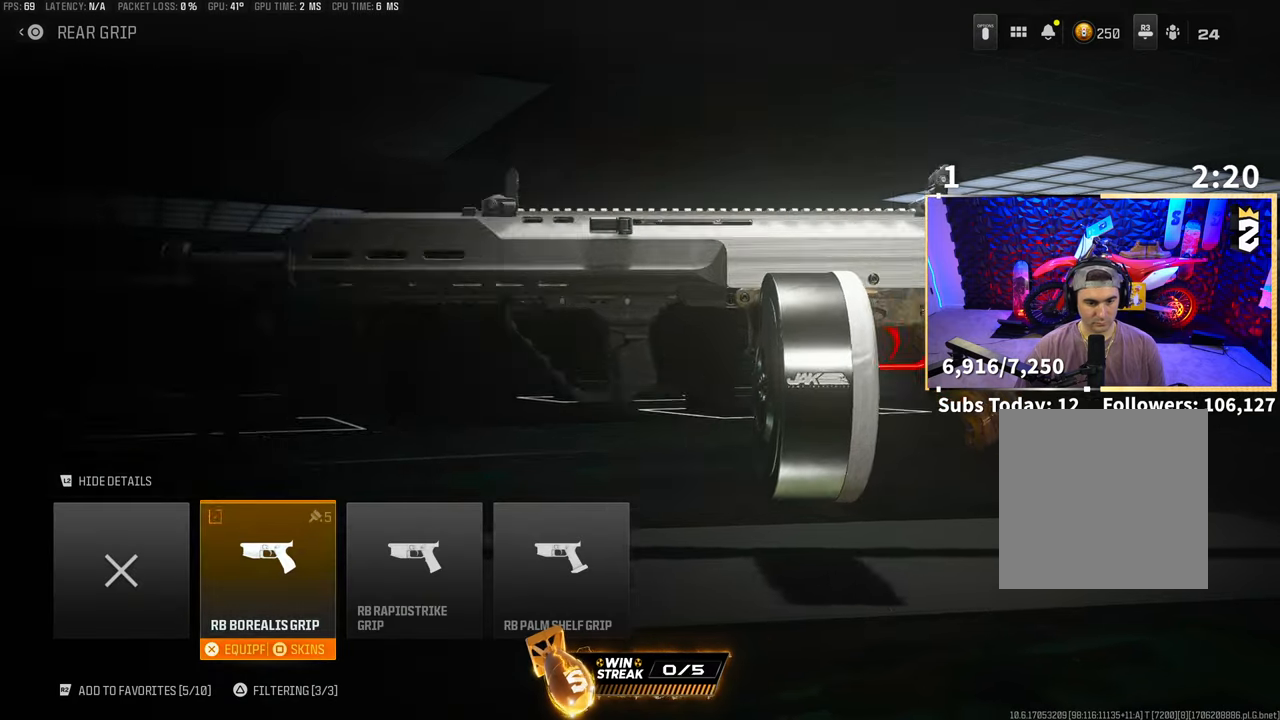
{"dt_ms": 500, "buttons": [], "left_stick": "center", "events": []}
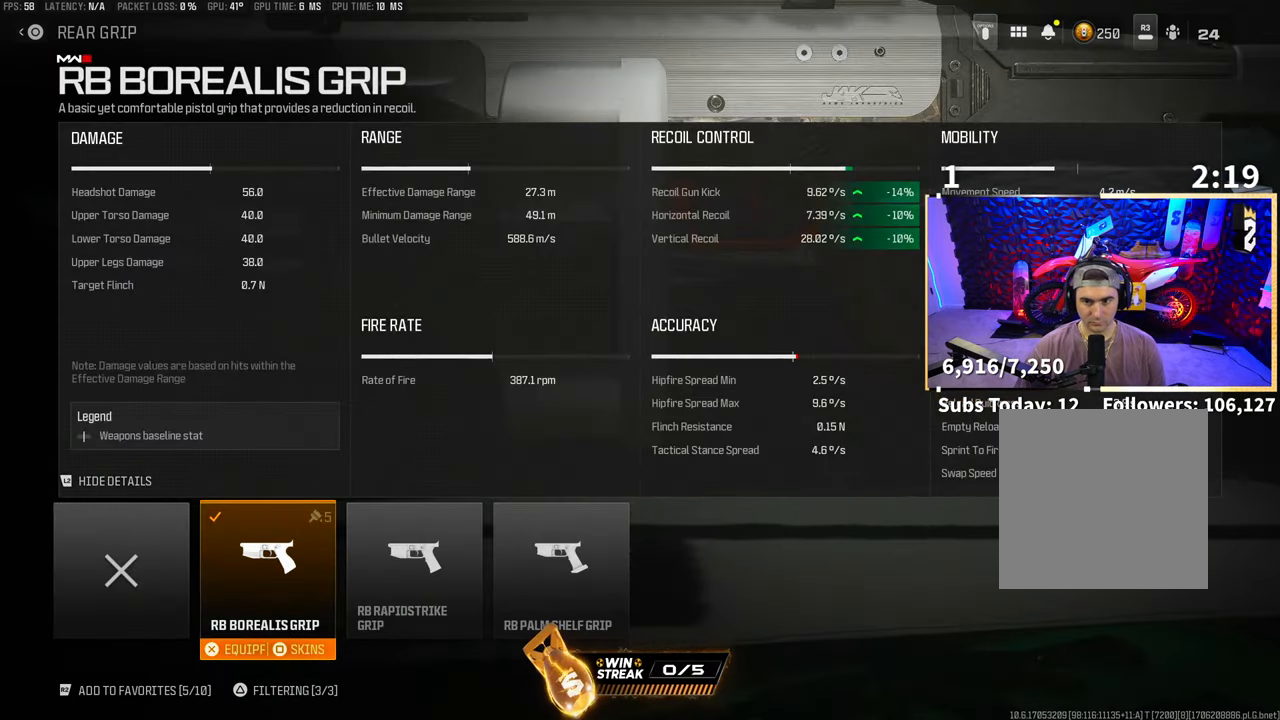
{"dt_ms": 500, "buttons": ["TRIANGLE"], "left_stick": "center"}
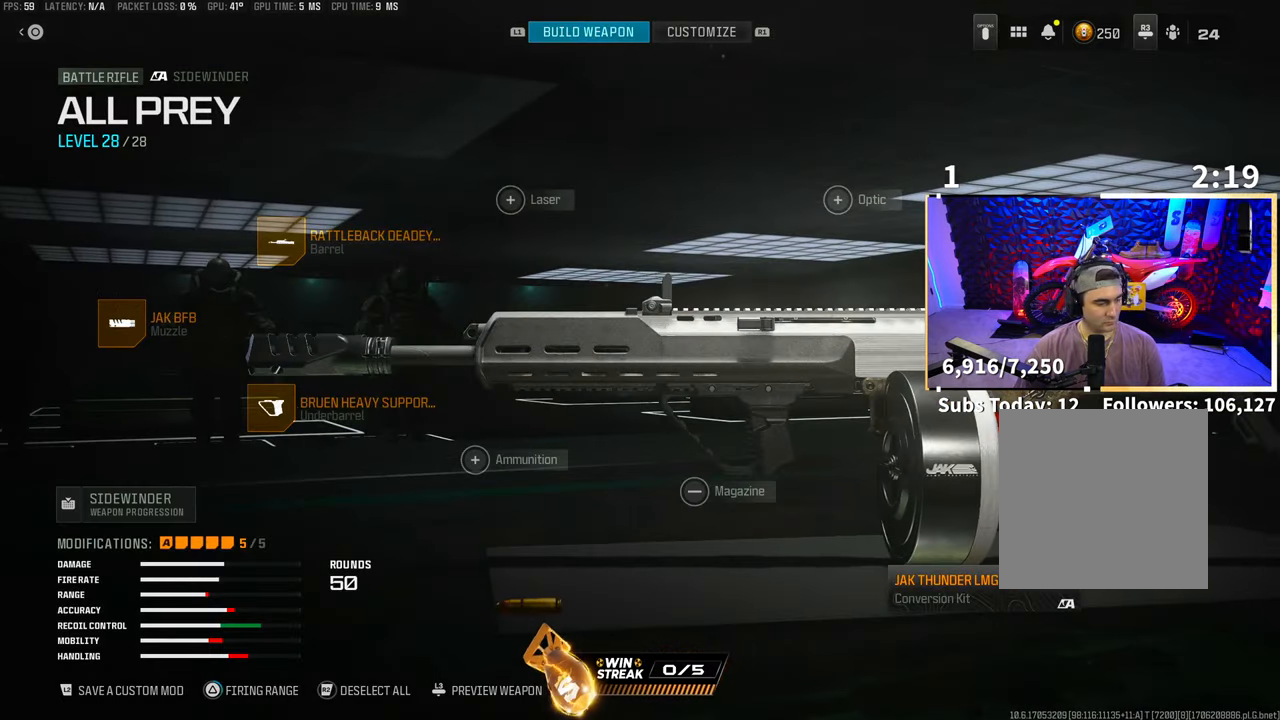
{"dt_ms": 500, "buttons": ["TRIANGLE"], "left_stick": "center", "events": []}
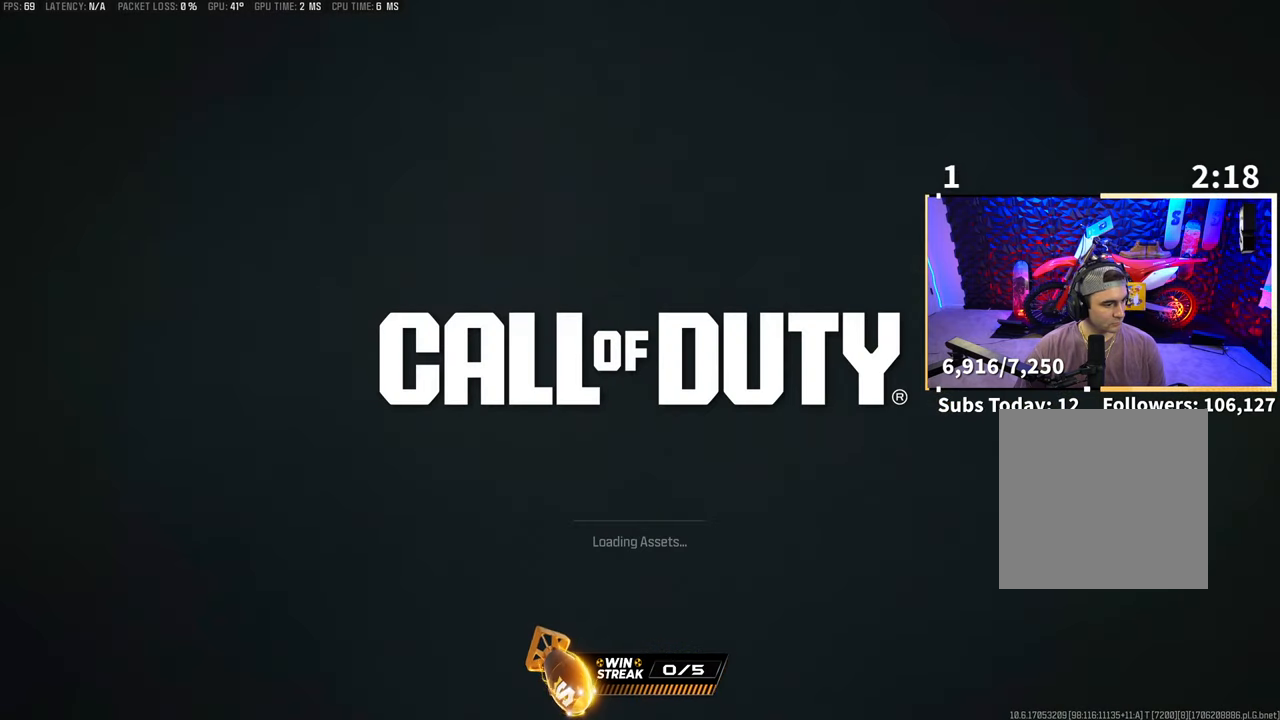
{"dt_ms": 500, "buttons": [], "left_stick": "center", "events": [[150, "TRIANGLE", "up"]]}
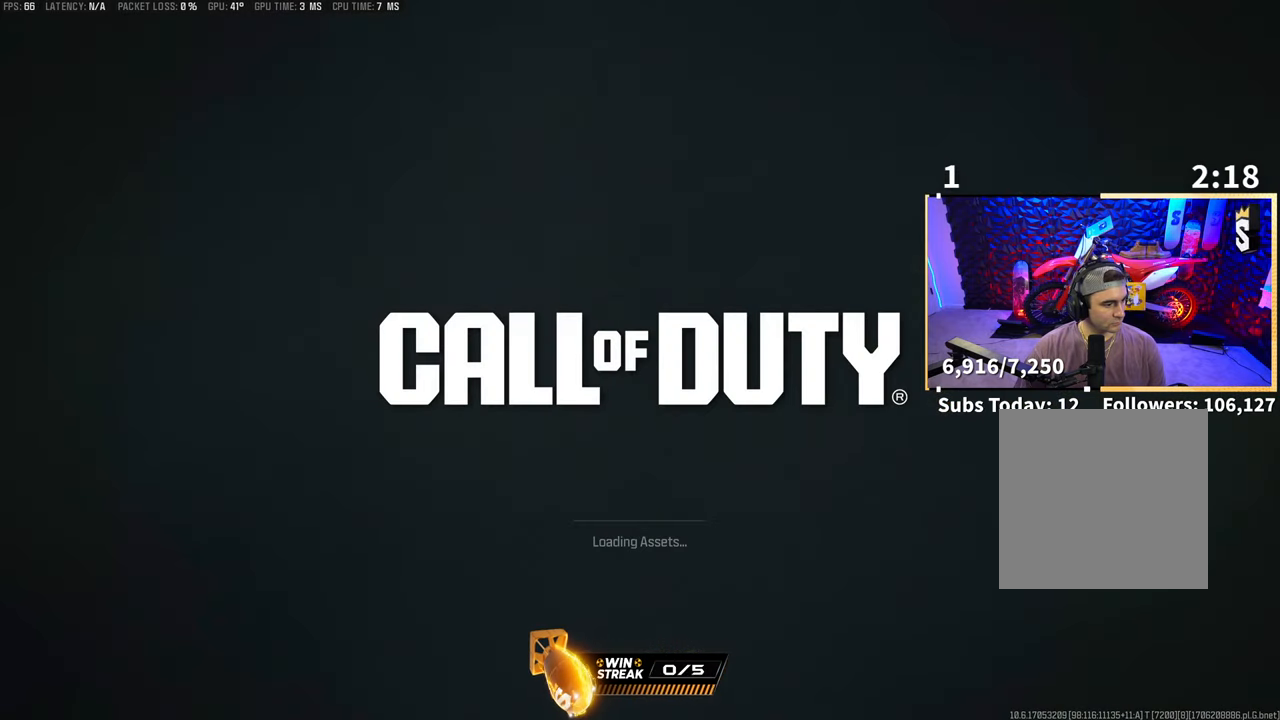
{"dt_ms": 500, "buttons": [], "left_stick": "center", "events": []}
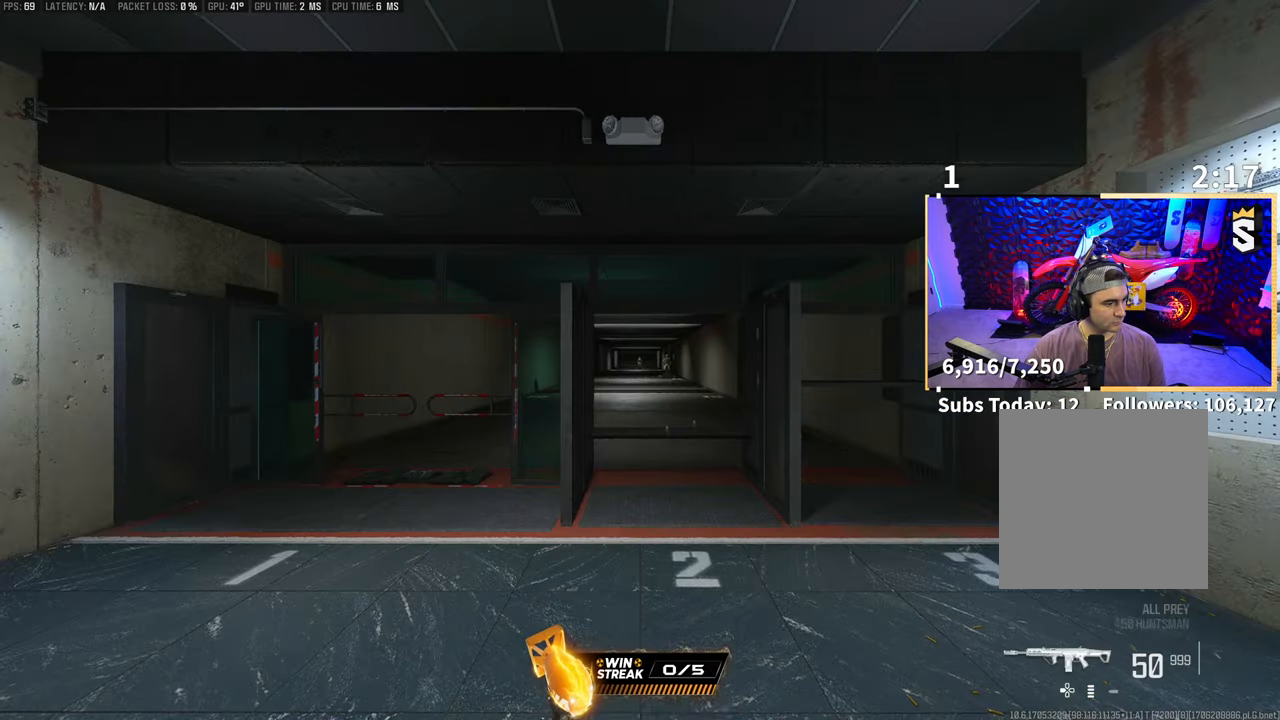
{"dt_ms": 500, "buttons": [], "left_stick": "down-right", "events": [[100, "left_stick", "up"], [133, "L3", "down"], [200, "TRIANGLE", "down"], [250, "L3", "up"], [250, "TRIANGLE", "up"], [300, "L3", "down"], [350, "TRIANGLE", "down"], [400, "L3", "up"], [400, "TRIANGLE", "up"], [450, "left_stick", "down-right"]]}
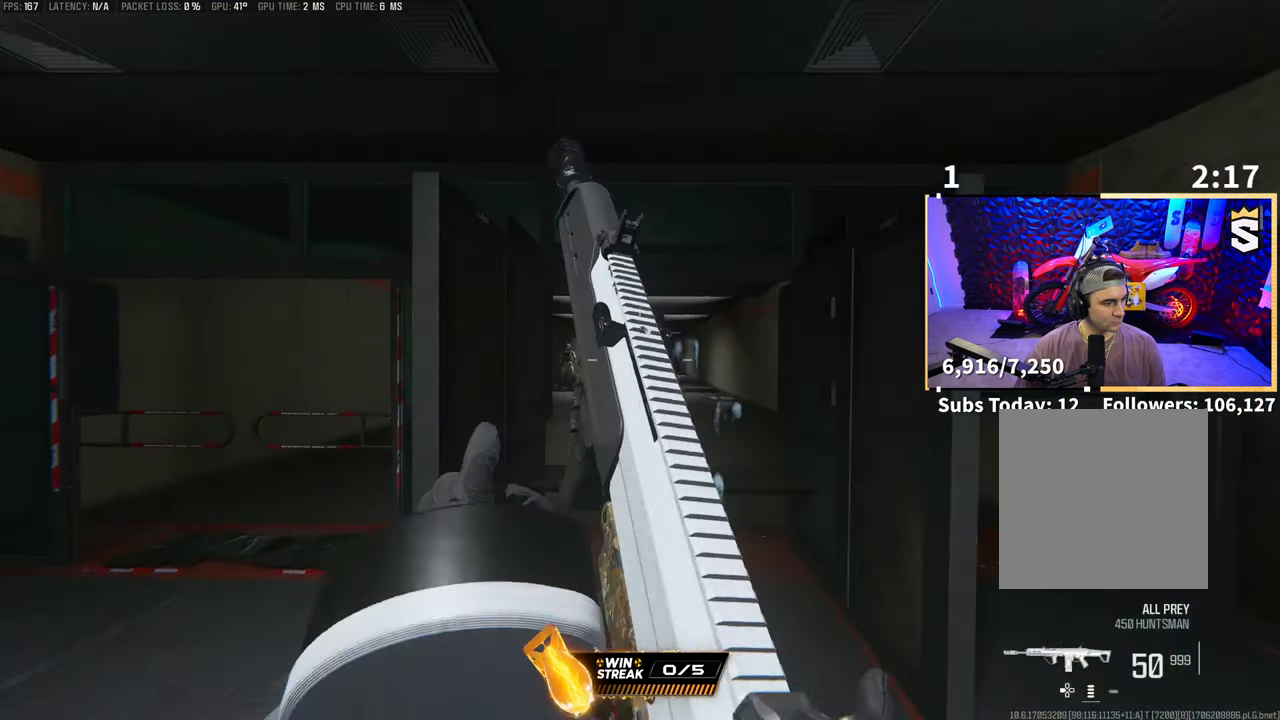
{"dt_ms": 500, "buttons": [], "left_stick": "up"}
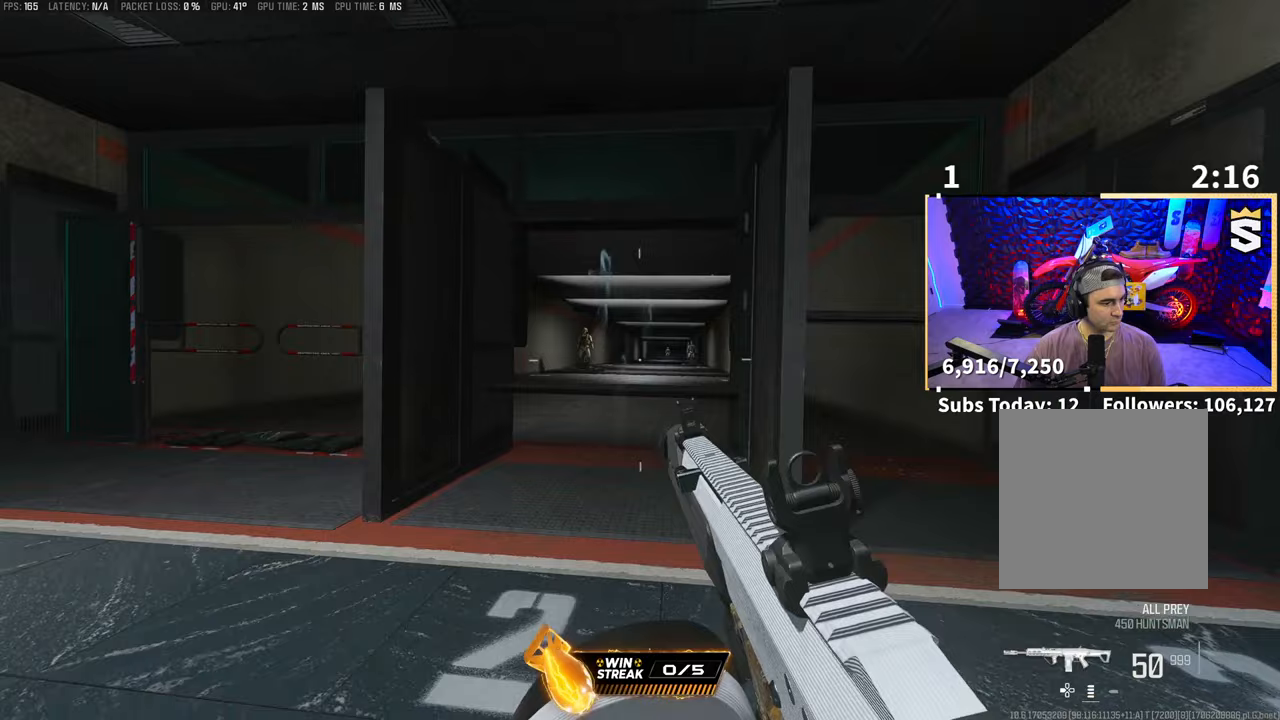
{"dt_ms": 500, "buttons": ["TRIANGLE"], "left_stick": "down-left", "events": [[50, "L3", "down"], [150, "L3", "up"], [150, "left_stick", "up-left"], [200, "TRIANGLE", "down"], [250, "TRIANGLE", "up"], [250, "left_stick", "left"], [350, "TRIANGLE", "down"], [350, "left_stick", "down-left"], [400, "TRIANGLE", "up"], [500, "TRIANGLE", "down"]]}
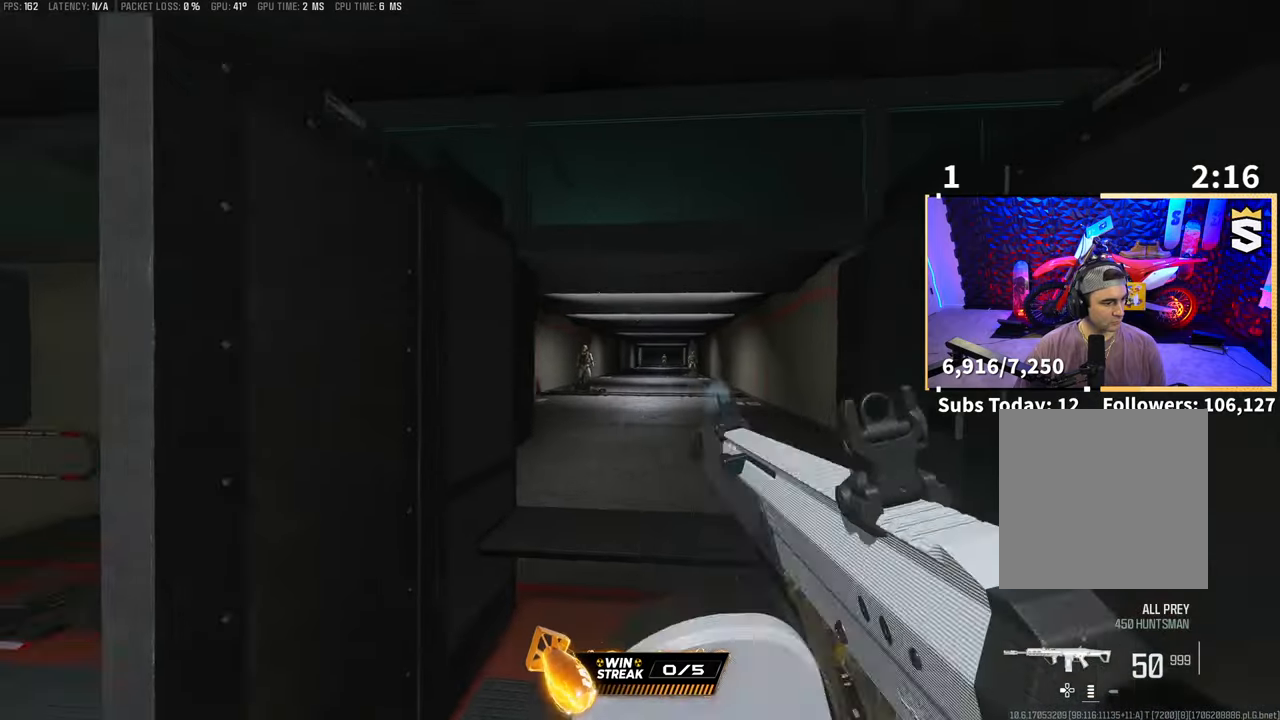
{"dt_ms": 1000, "buttons": [], "left_stick": "center"}
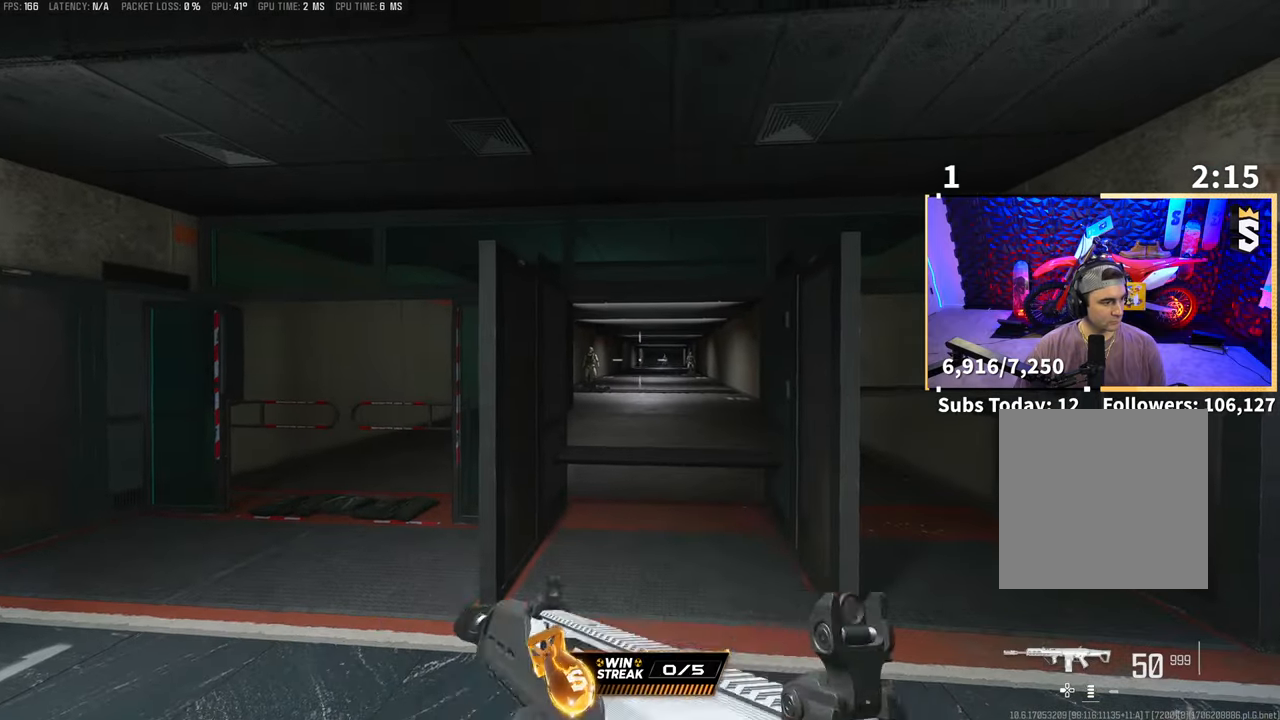
{"dt_ms": 1000, "buttons": ["TRIANGLE"], "left_stick": "center"}
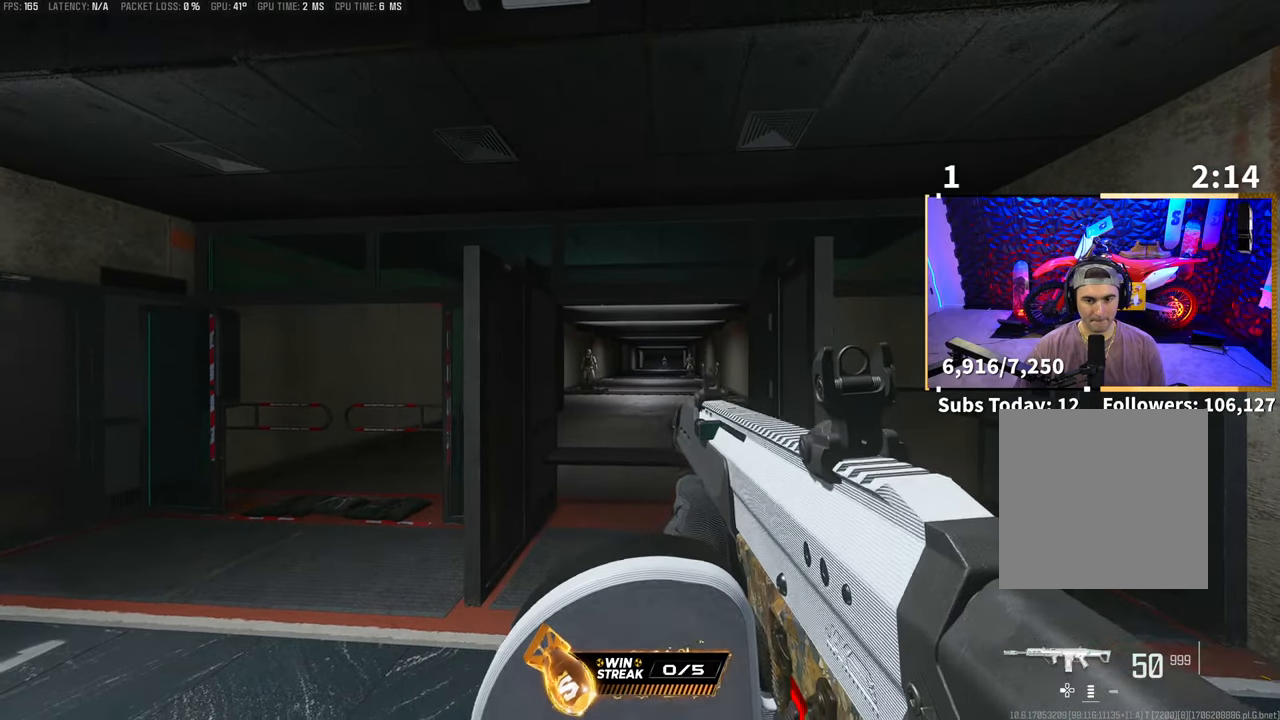
{"dt_ms": 500, "buttons": ["L3"], "left_stick": "up", "events": [[50, "TRIANGLE", "up"], [100, "TRIANGLE", "down"], [200, "TRIANGLE", "up"], [400, "left_stick", "up"], [483, "L3", "down"]]}
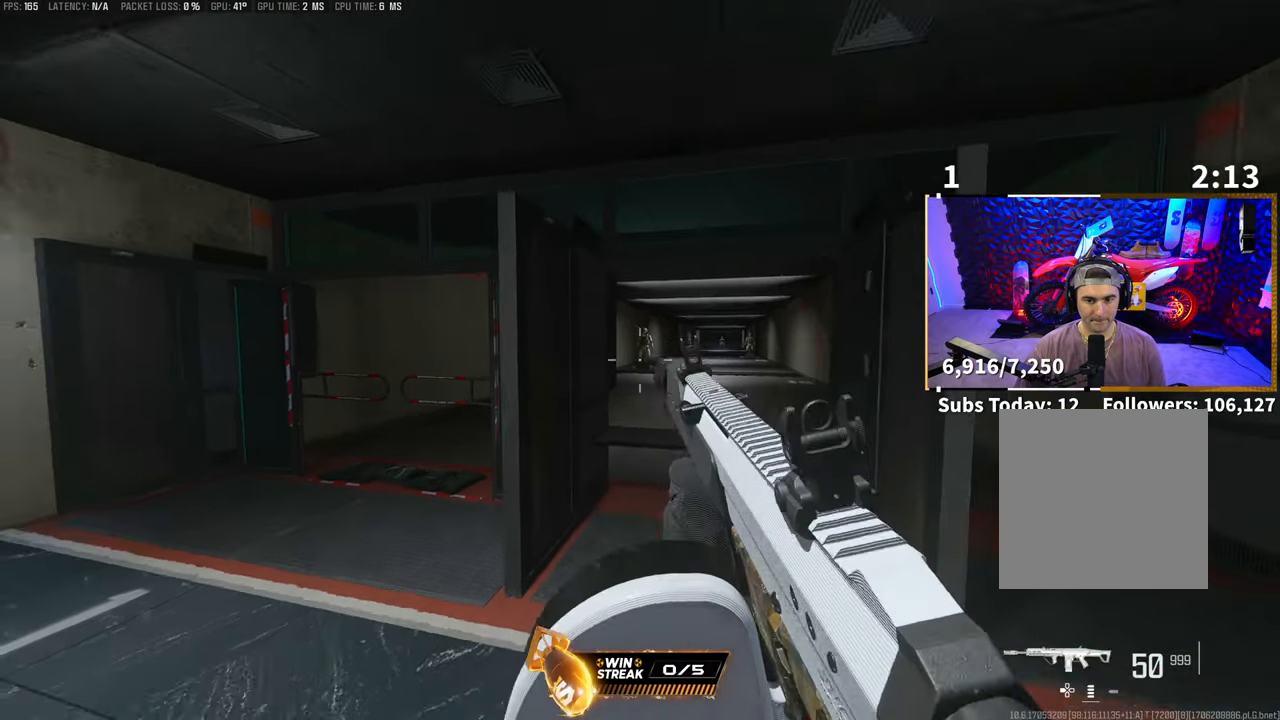
{"dt_ms": 500, "buttons": ["R2"], "left_stick": "up-right", "events": [[100, "L3", "up"], [300, "left_stick", "up-right"], [500, "R2", "down"]]}
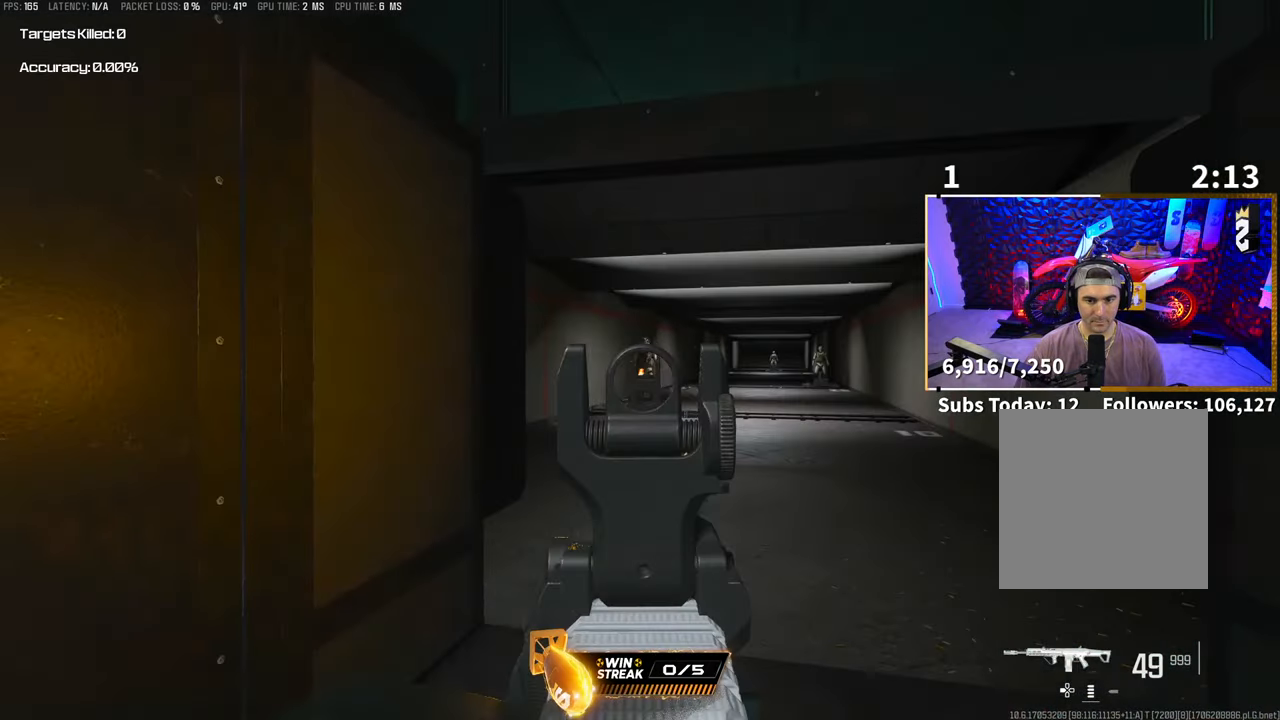
{"dt_ms": 500, "buttons": ["R2"], "left_stick": "center", "events": [[83, "left_stick", "center"]]}
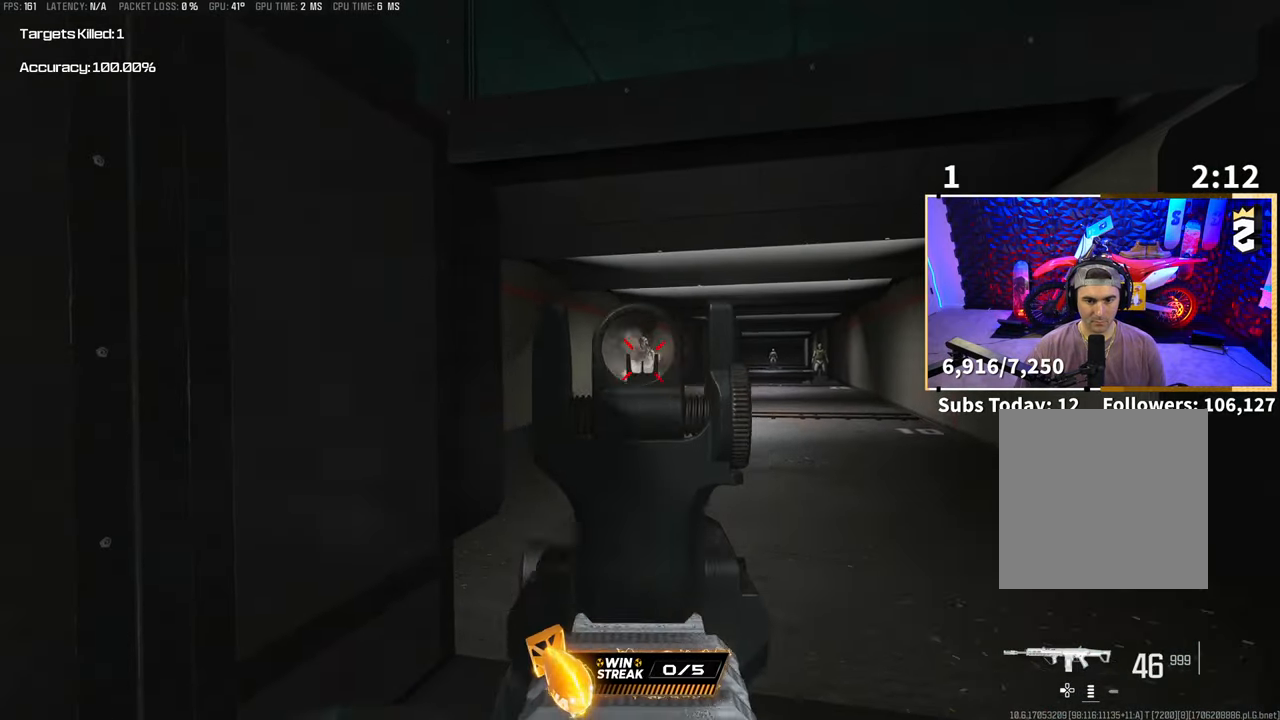
{"dt_ms": 500, "buttons": ["R2"], "left_stick": "center", "events": [[150, "left_stick", "up-right"], [300, "left_stick", "up-left"], [500, "left_stick", "center"]]}
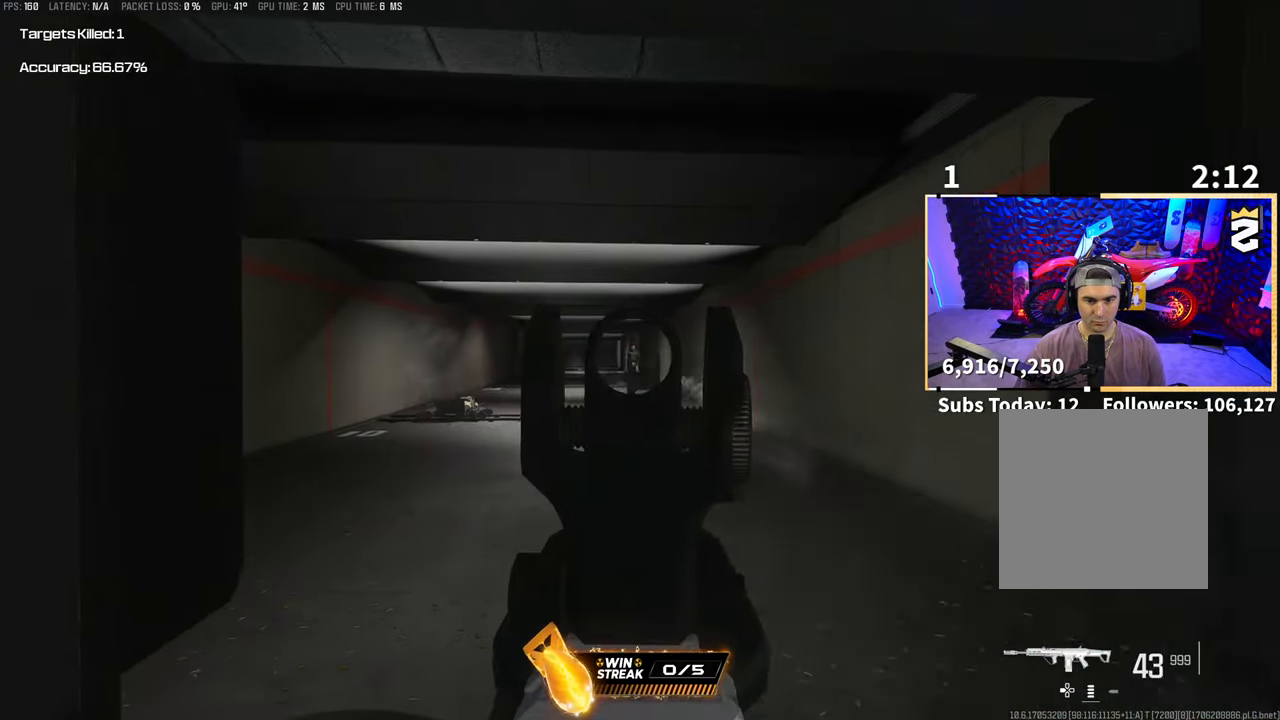
{"dt_ms": 500, "buttons": ["R2"], "left_stick": "center", "events": []}
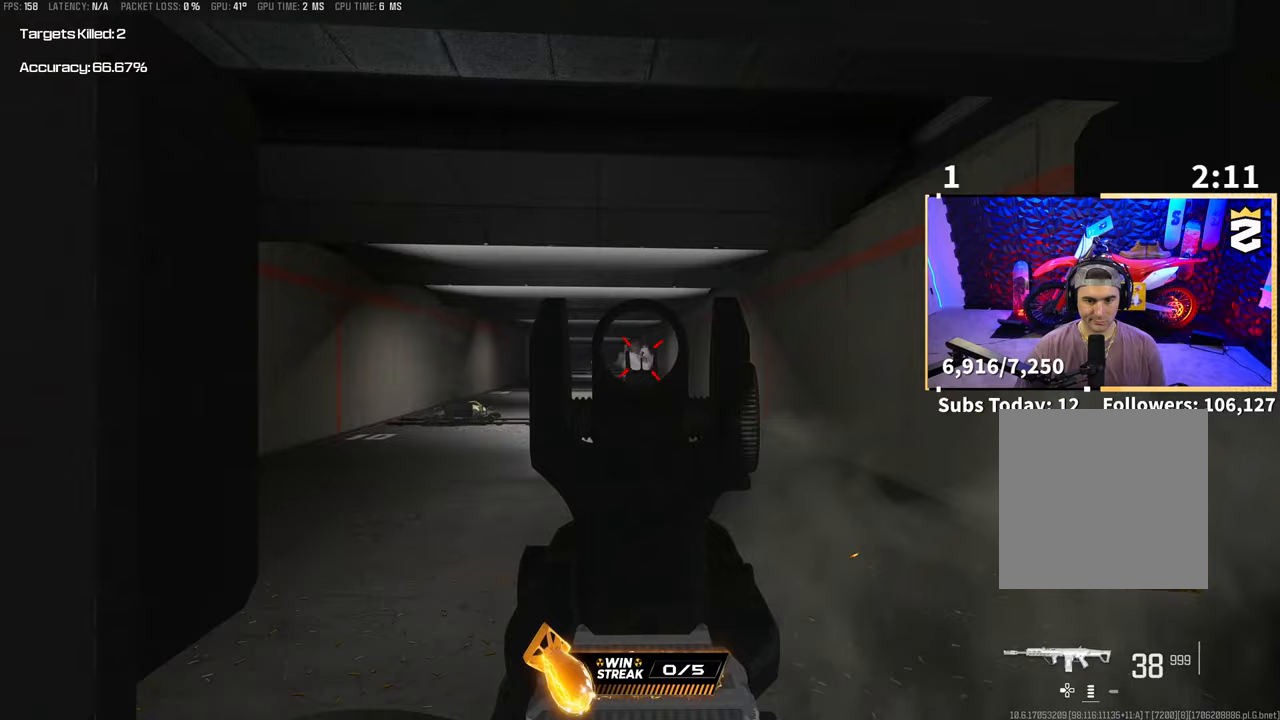
{"dt_ms": 500, "buttons": ["R2"], "left_stick": "center", "events": []}
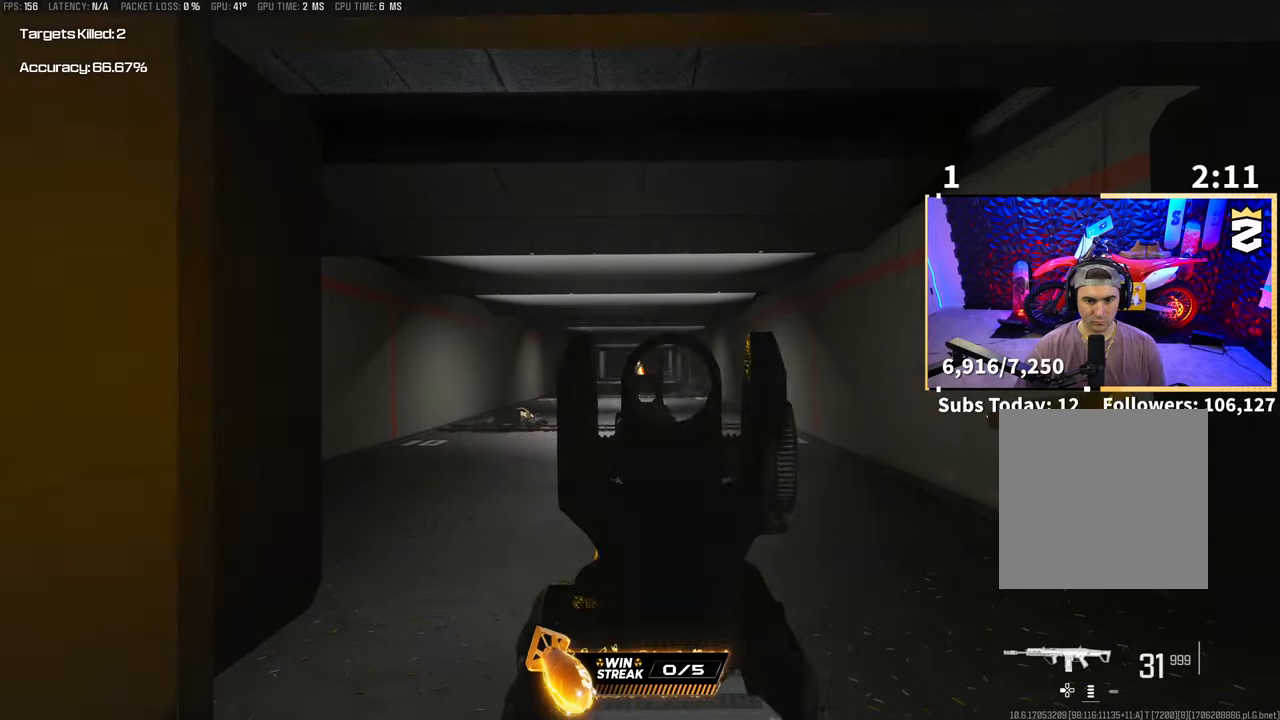
{"dt_ms": 500, "buttons": ["R2"], "left_stick": "center", "events": []}
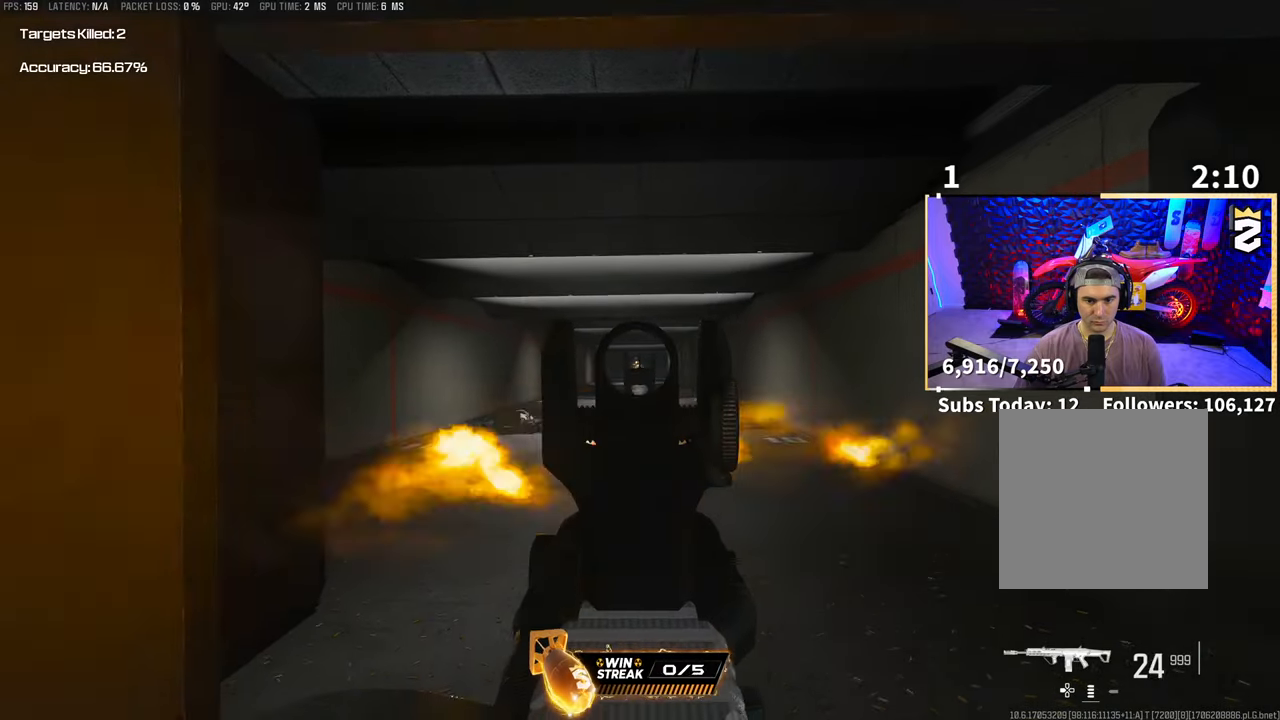
{"dt_ms": 500, "buttons": ["R2"], "left_stick": "center", "events": []}
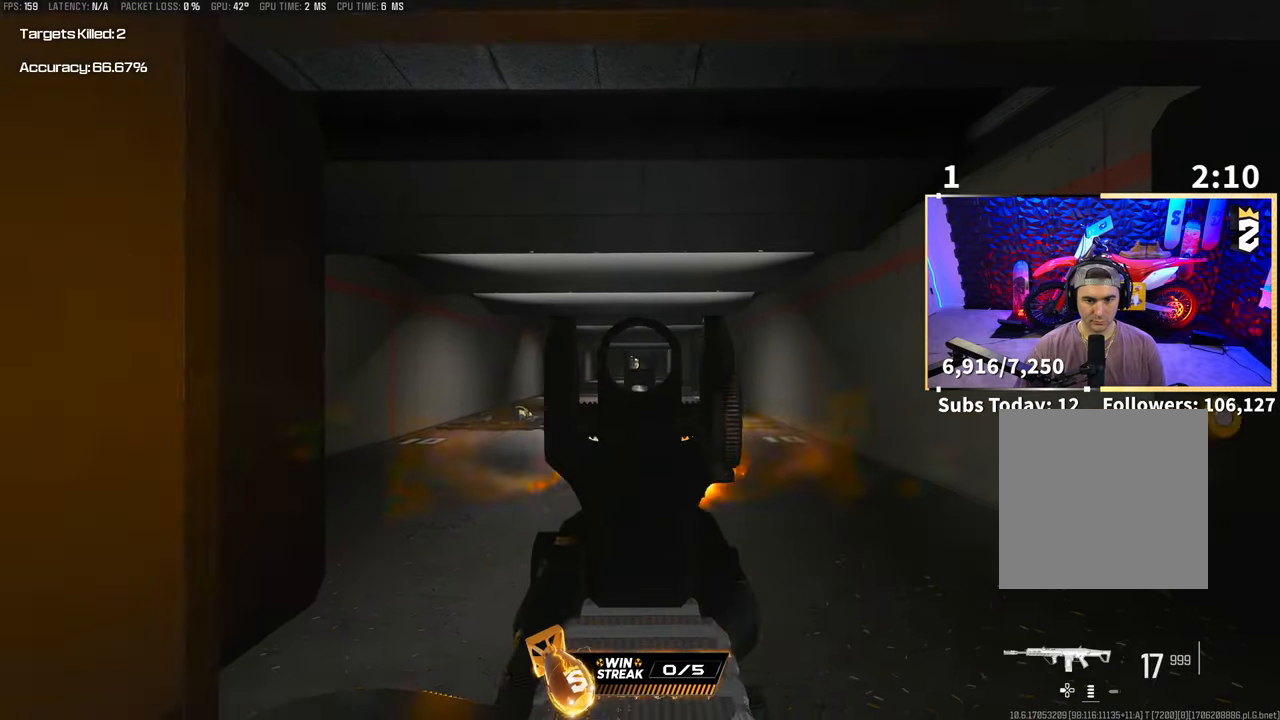
{"dt_ms": 500, "buttons": ["R2"], "left_stick": "center", "events": []}
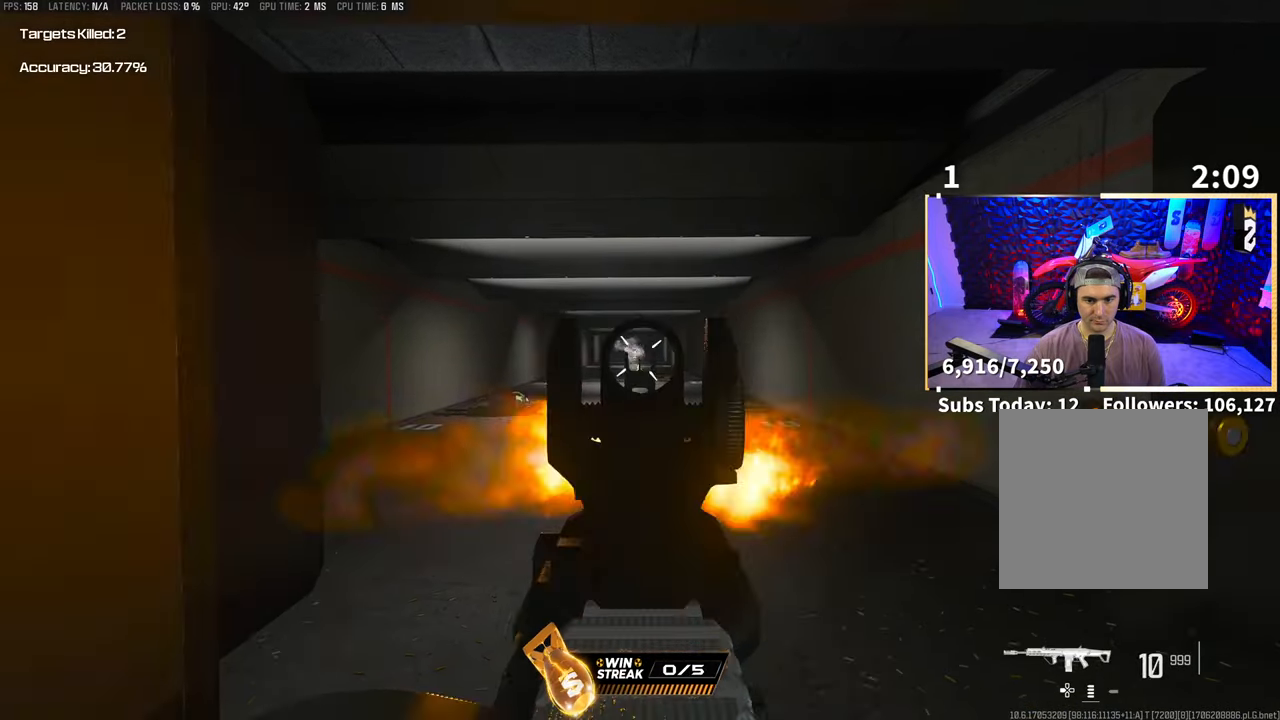
{"dt_ms": 500, "buttons": ["R2"], "left_stick": "center", "events": []}
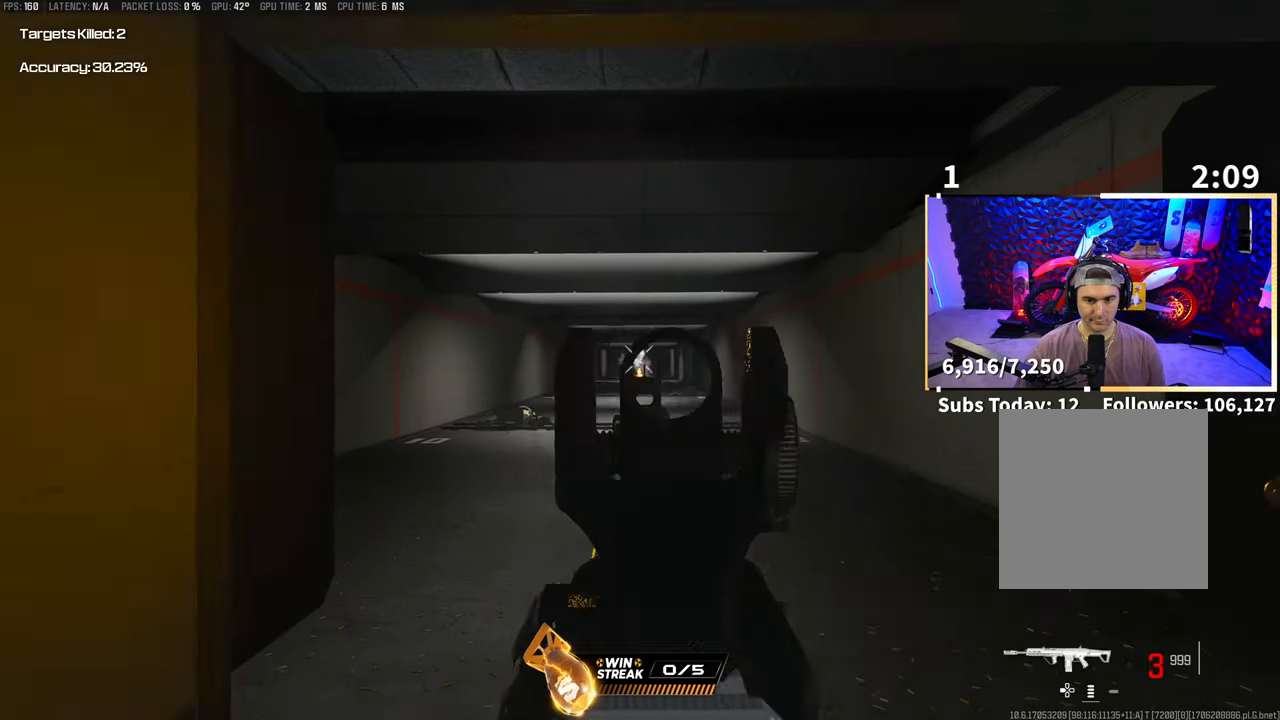
{"dt_ms": 500, "buttons": ["DPAD_RIGHT"], "left_stick": "center", "events": [[250, "R2", "up"], [350, "START", "down"], [450, "DPAD_RIGHT", "down"], [450, "START", "up"]]}
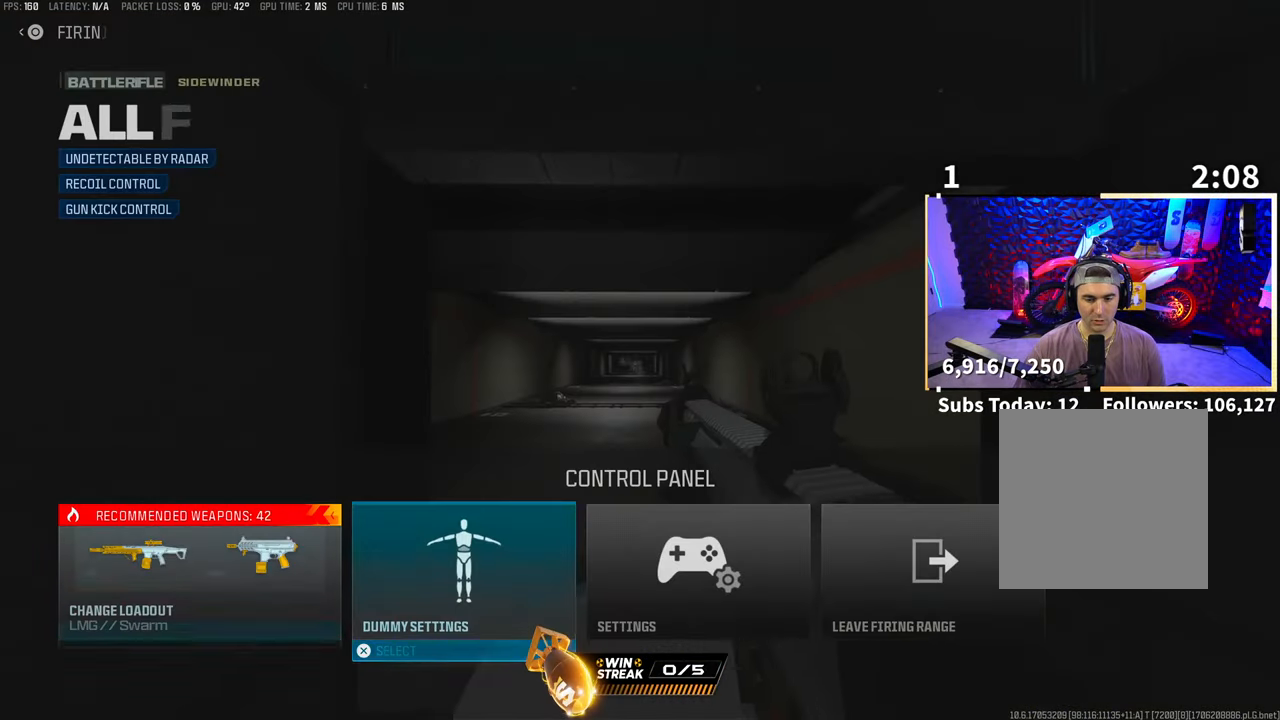
{"dt_ms": 500, "buttons": [], "left_stick": "center", "events": [[50, "DPAD_RIGHT", "up"], [150, "DPAD_RIGHT", "down"], [233, "DPAD_RIGHT", "up"], [300, "DPAD_RIGHT", "down"], [400, "CROSS", "down"], [400, "DPAD_RIGHT", "up"], [483, "CROSS", "up"]]}
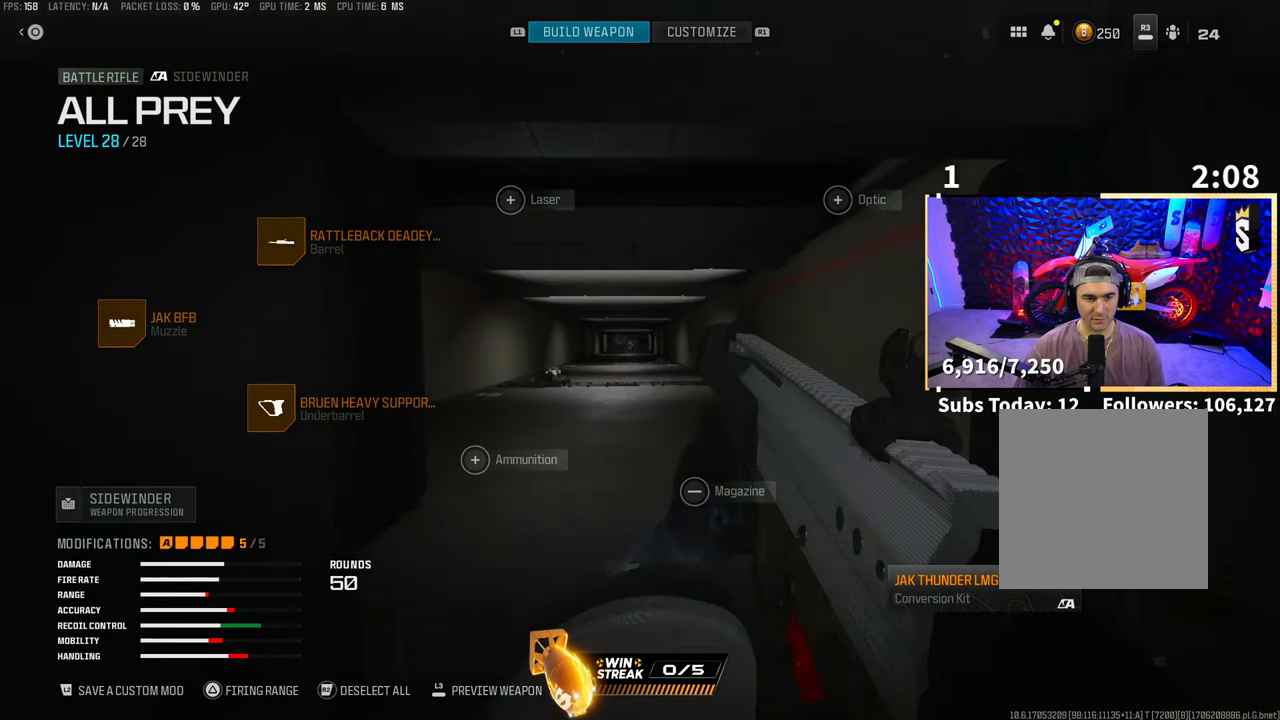
{"dt_ms": 500, "buttons": [], "left_stick": "center", "events": [[150, "DPAD_LEFT", "down"], [250, "DPAD_LEFT", "up"], [350, "DPAD_LEFT", "down"], [433, "DPAD_LEFT", "up"]]}
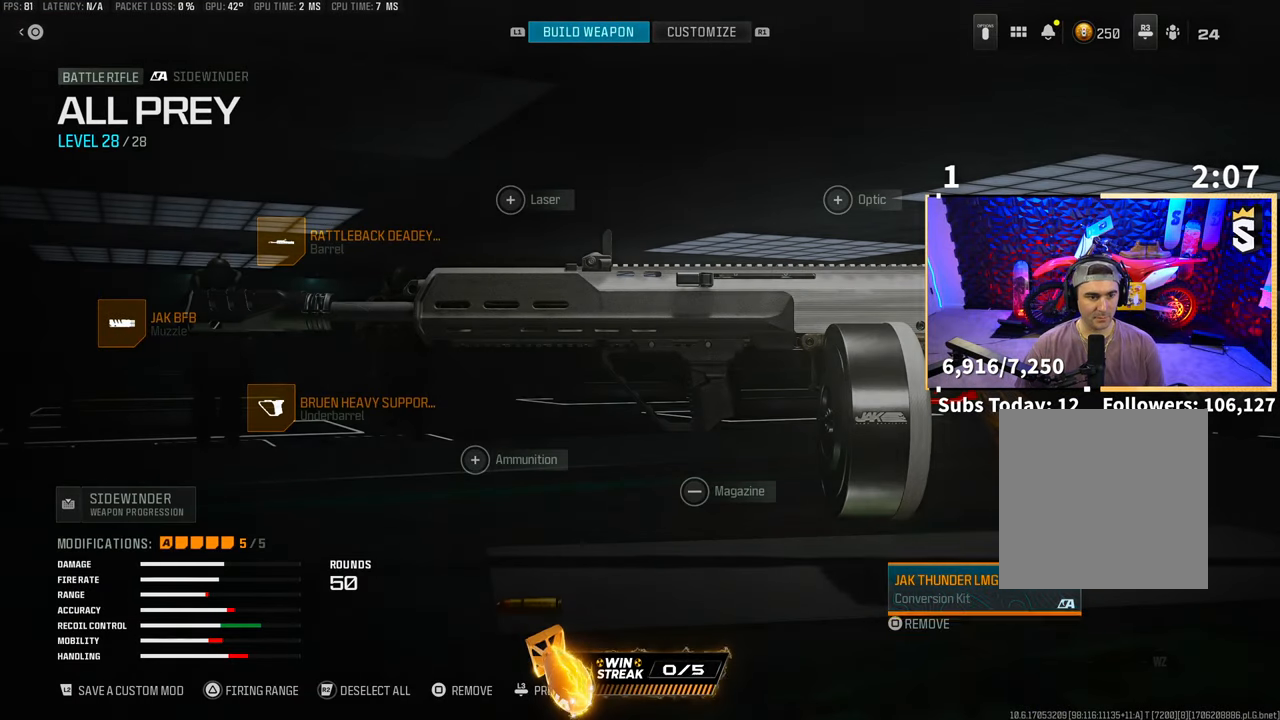
{"dt_ms": 500, "buttons": [], "left_stick": "center", "events": [[100, "DPAD_UP", "down"], [200, "DPAD_UP", "up"], [350, "DPAD_UP", "down"], [483, "DPAD_UP", "up"]]}
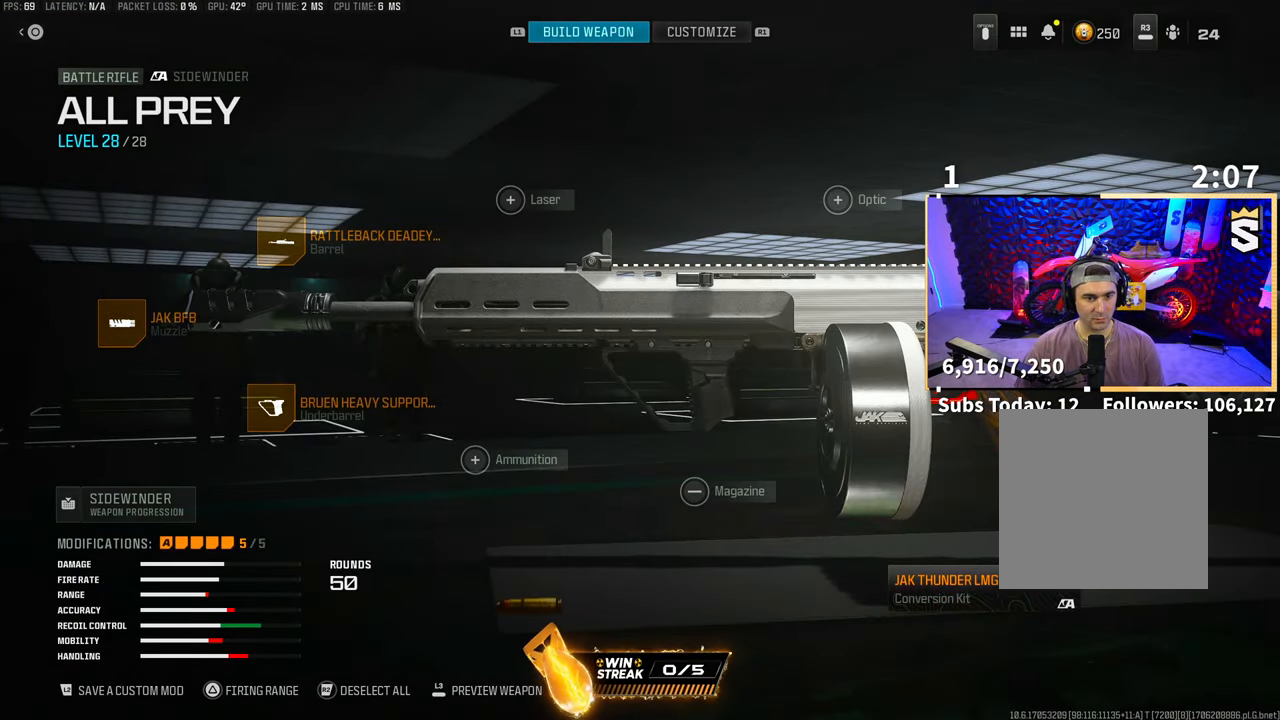
{"dt_ms": 500, "buttons": [], "left_stick": "center", "events": [[50, "DPAD_UP", "down"], [150, "DPAD_UP", "up"], [283, "DPAD_LEFT", "down"], [350, "DPAD_LEFT", "up"], [450, "DPAD_LEFT", "down"], [500, "DPAD_LEFT", "up"]]}
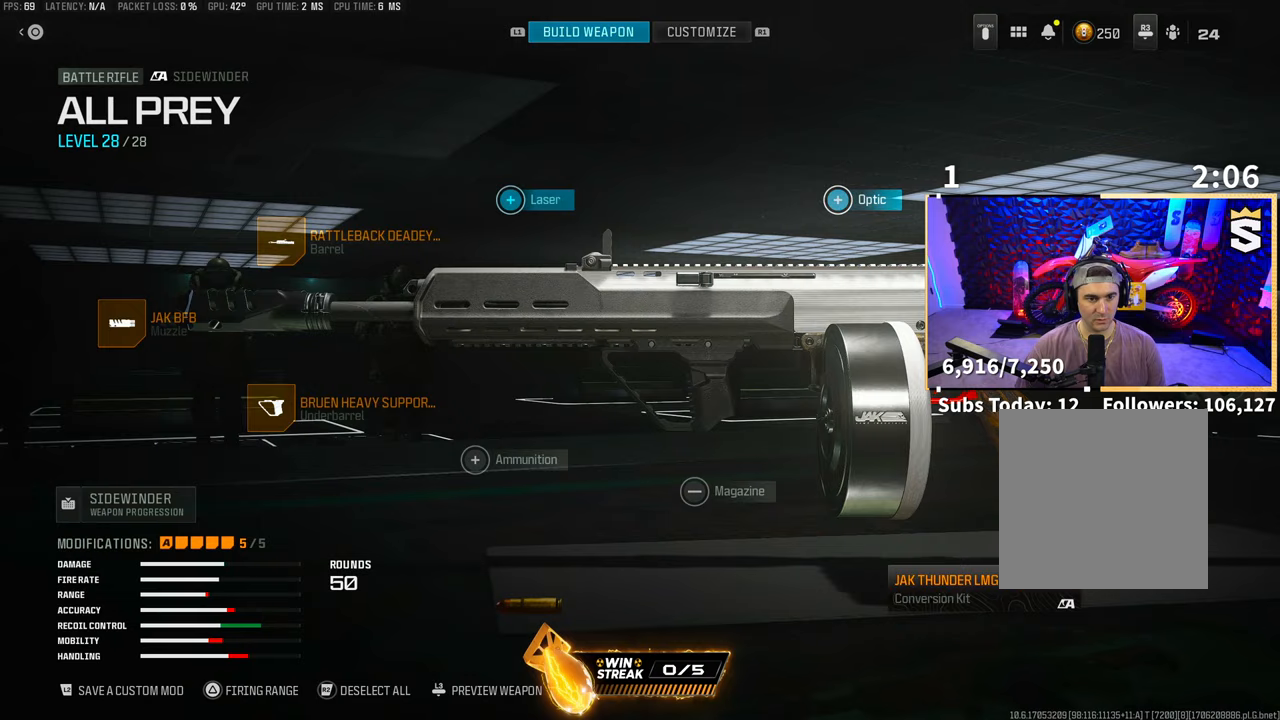
{"dt_ms": 500, "buttons": [], "left_stick": "center", "events": [[50, "DPAD_LEFT", "down"], [183, "CROSS", "down"], [183, "DPAD_LEFT", "up"], [250, "CROSS", "up"]]}
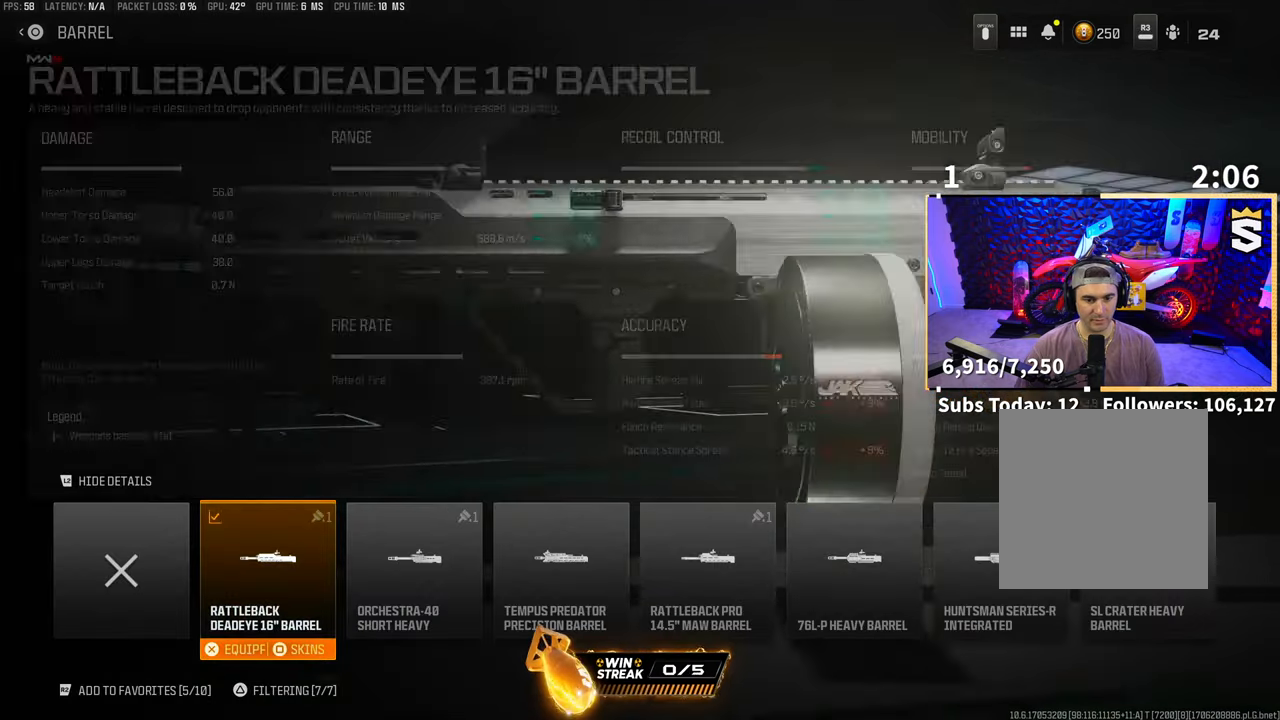
{"dt_ms": 500, "buttons": ["DPAD_RIGHT"], "left_stick": "center", "events": [[500, "DPAD_RIGHT", "down"]]}
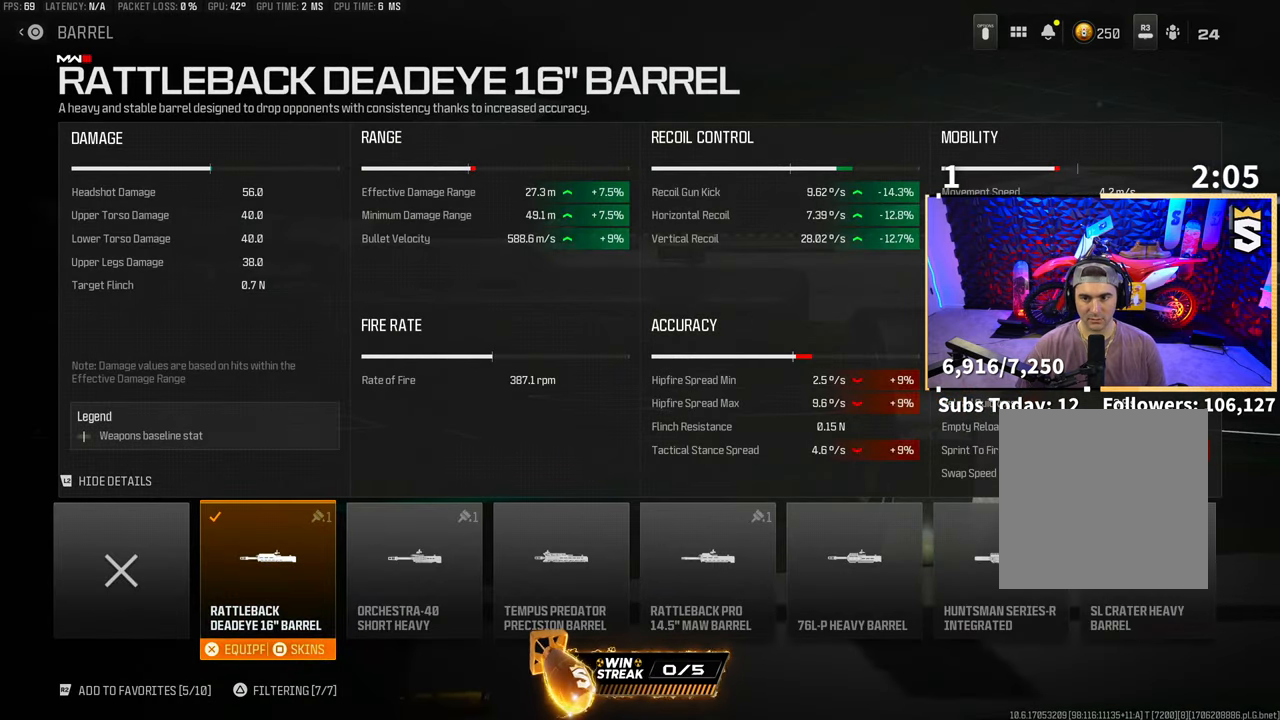
{"dt_ms": 500, "buttons": [], "left_stick": "center", "events": [[100, "DPAD_RIGHT", "up"], [200, "DPAD_RIGHT", "down"], [300, "DPAD_RIGHT", "up"]]}
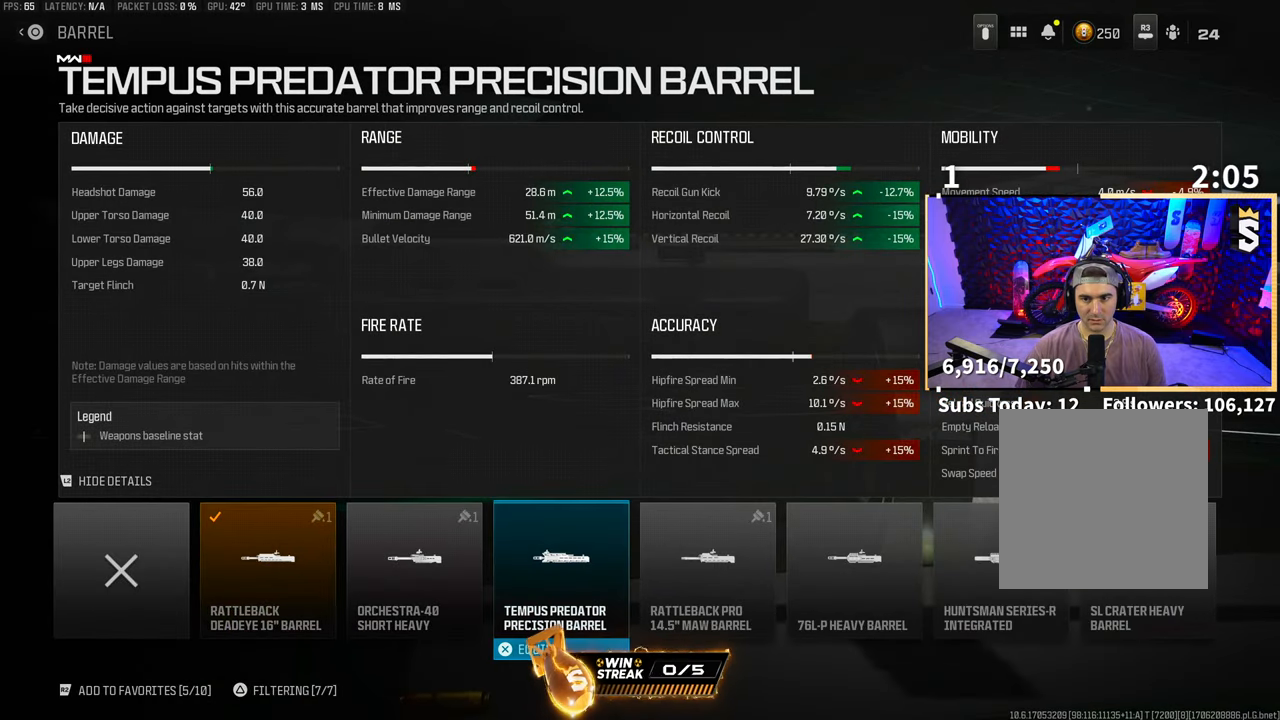
{"dt_ms": 500, "buttons": ["TRIANGLE"], "left_stick": "center", "events": [[50, "CROSS", "down"], [150, "CROSS", "up"], [283, "TRIANGLE", "down"]]}